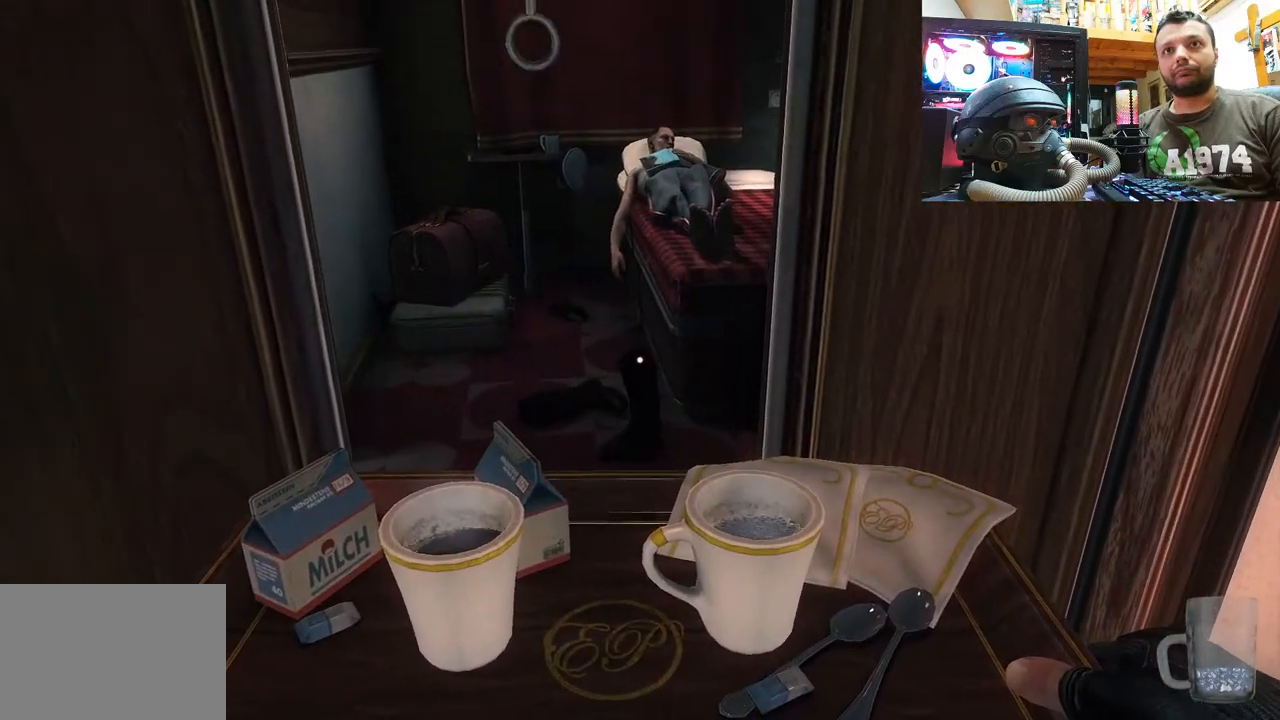
Gameplay with a controller (PlayStation layout); each line is a JSON object with the inputs held at the frame after it. "events" lists button and stick changes between this image and that frame as [ms after this image, input, new state], when the widget could be followed in between. Not read: L1 TOUCHPAD.
{"buttons": [], "left_stick": "left", "right_stick": "left", "events": [[83, "left_stick", "down-left"], [100, "right_stick", "left"], [400, "left_stick", "left"]]}
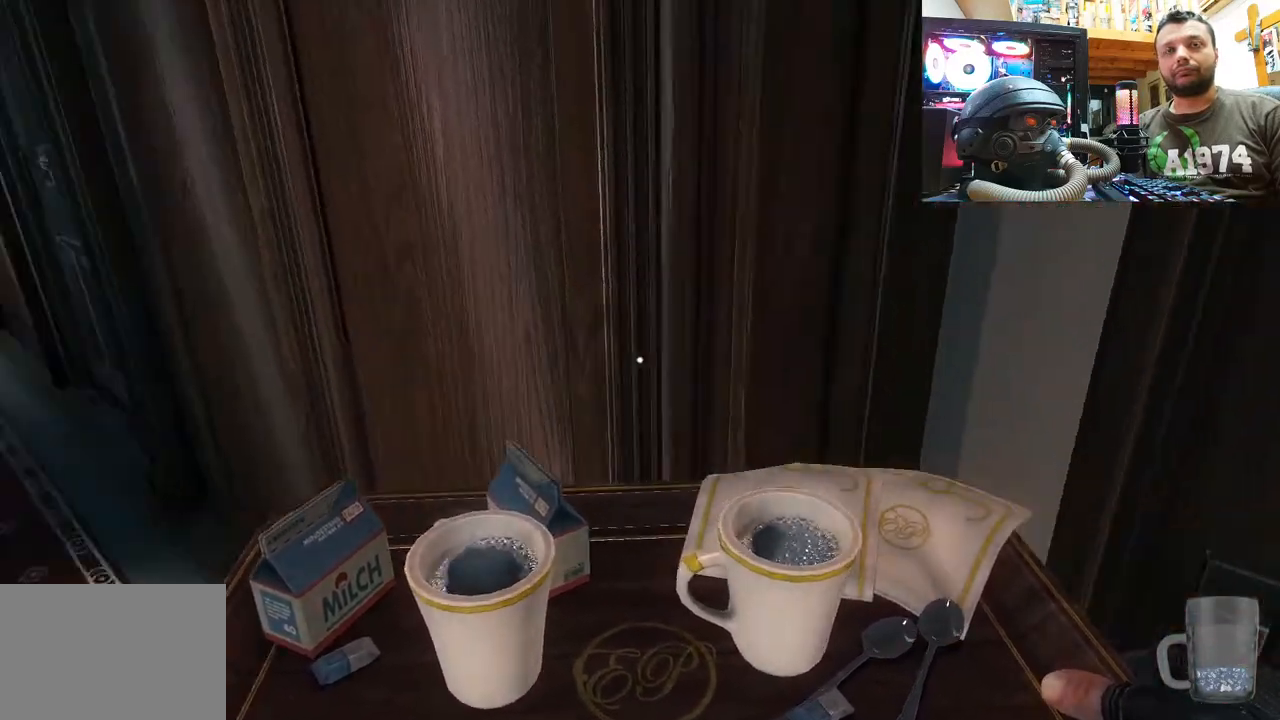
{"buttons": [], "left_stick": "up-left", "right_stick": "down-right", "events": [[33, "left_stick", "up-left"], [200, "right_stick", "center"], [333, "right_stick", "down-right"]]}
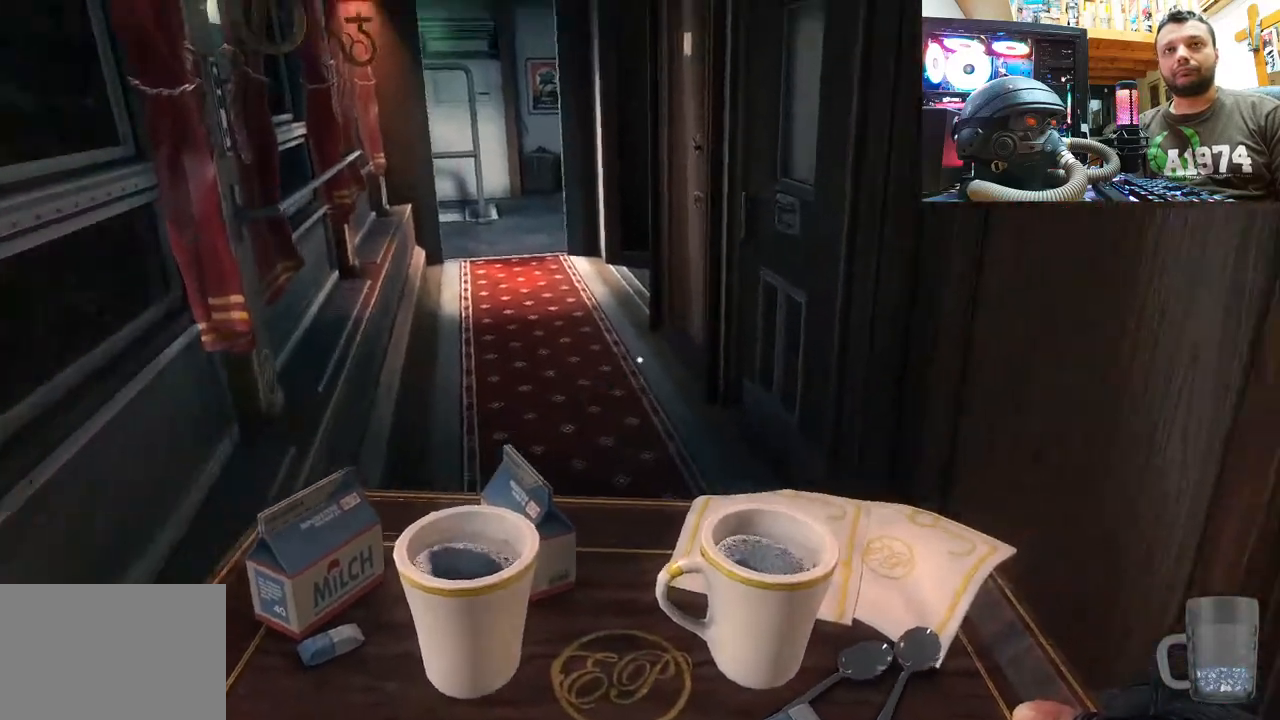
{"buttons": [], "left_stick": "up-left", "right_stick": "down-right", "events": [[150, "right_stick", "center"], [500, "right_stick", "down-right"]]}
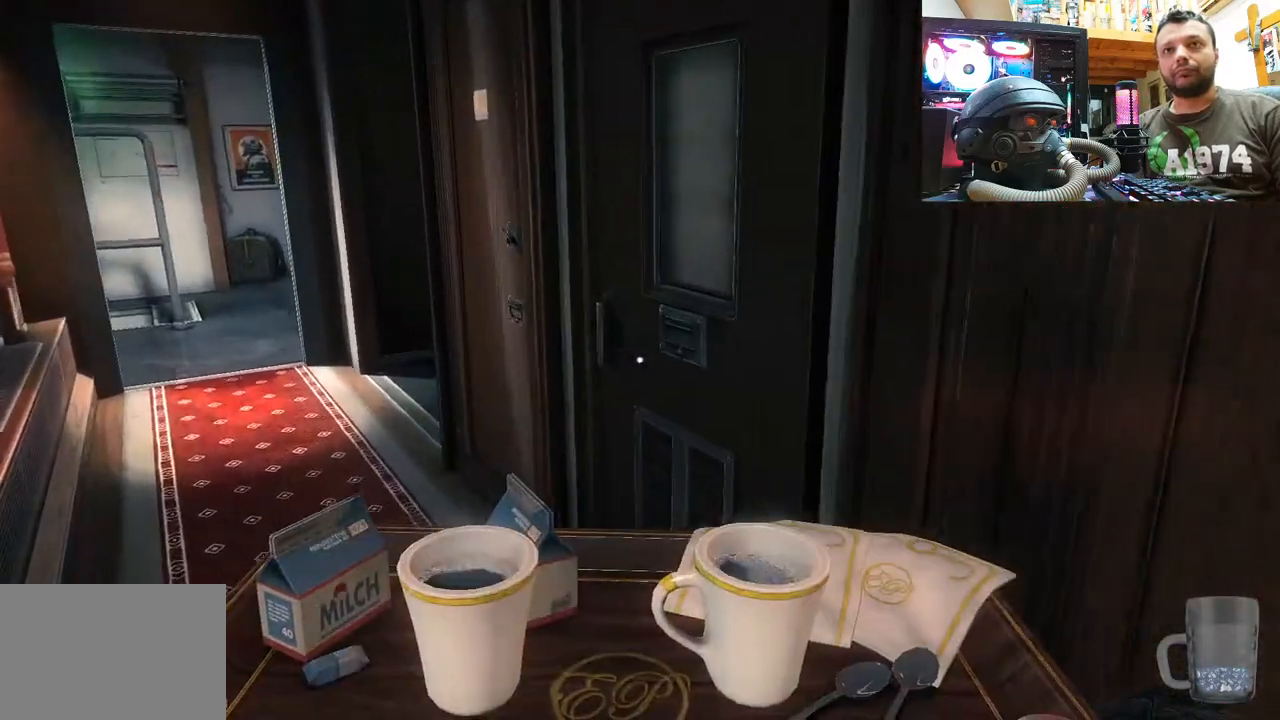
{"buttons": [], "left_stick": "down-left", "right_stick": "right", "events": [[283, "right_stick", "right"], [467, "left_stick", "down-left"]]}
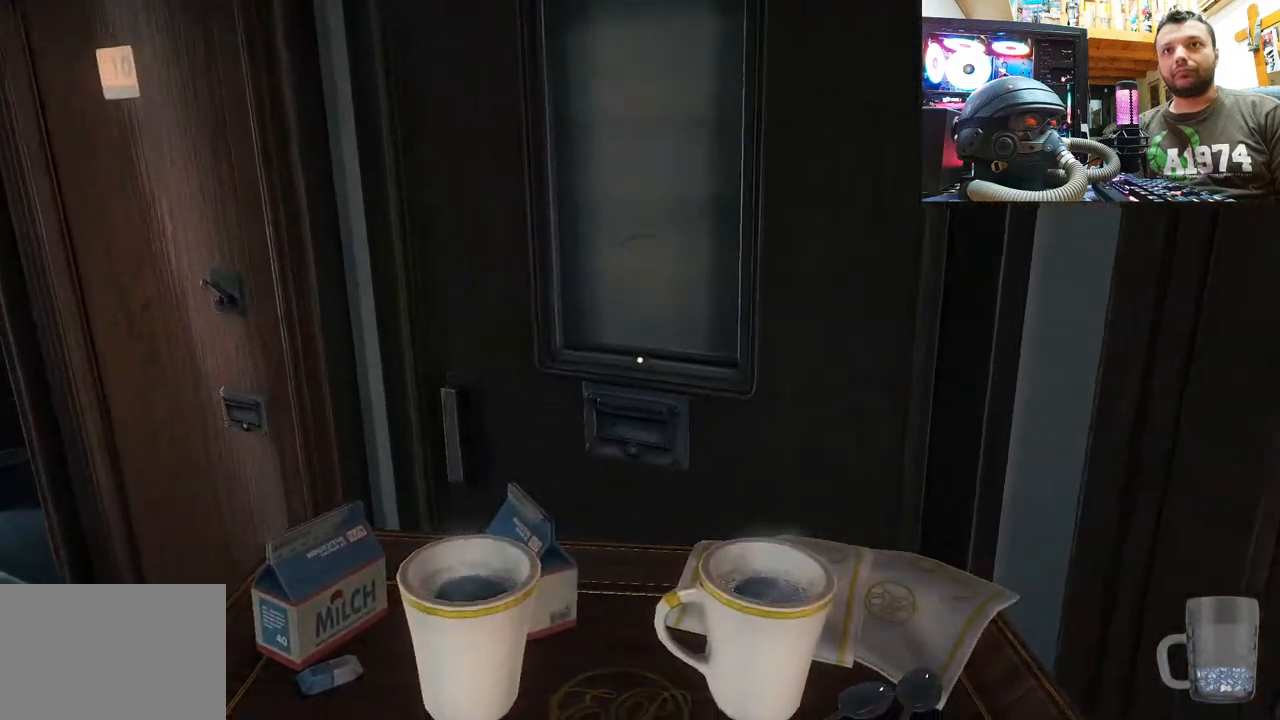
{"buttons": [], "left_stick": "up-right", "right_stick": "center", "events": [[67, "left_stick", "down-right"], [217, "left_stick", "right"], [350, "left_stick", "up-right"], [467, "right_stick", "center"]]}
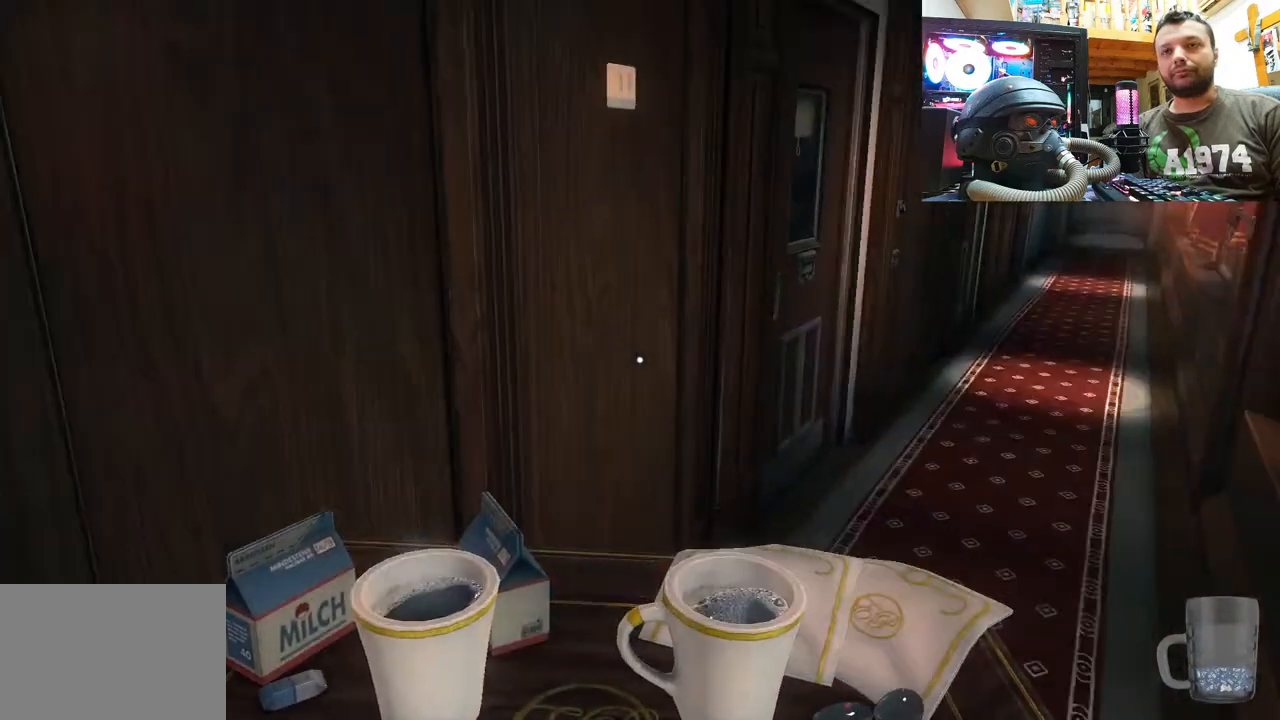
{"buttons": [], "left_stick": "up-right", "right_stick": "right", "events": [[267, "right_stick", "right"]]}
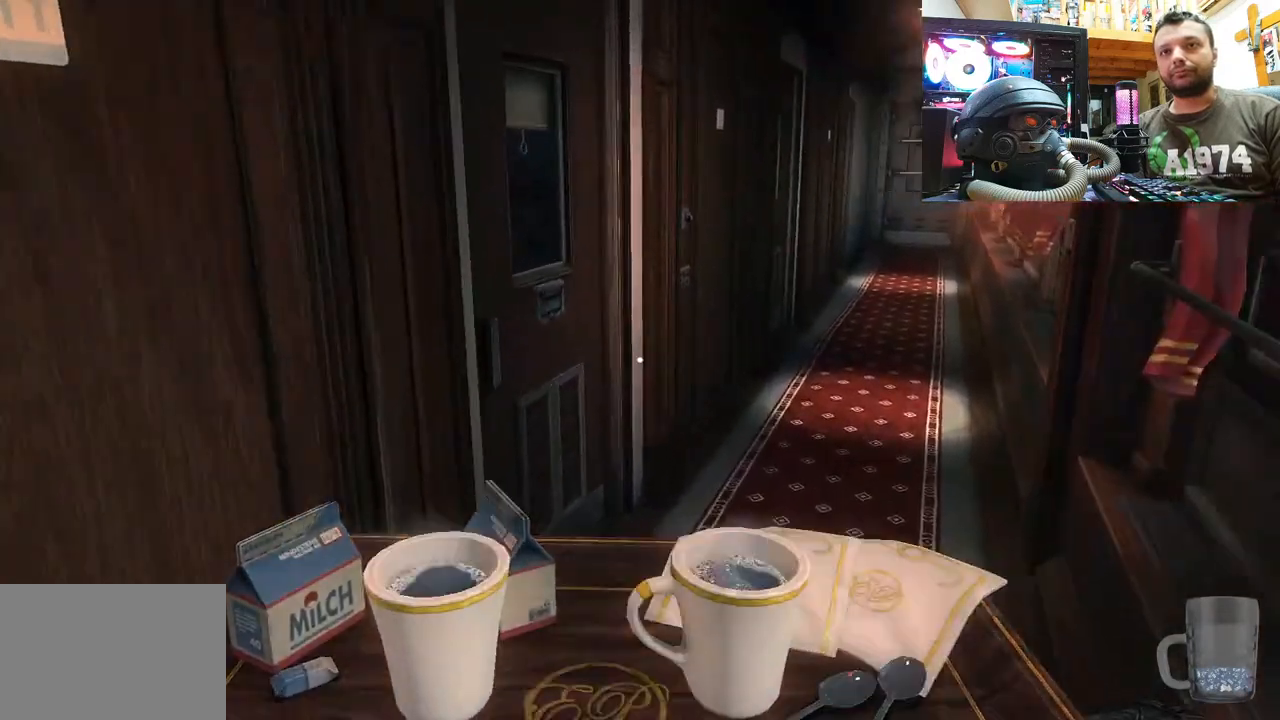
{"buttons": [], "left_stick": "up-right", "right_stick": "left", "events": [[33, "right_stick", "up-left"], [450, "right_stick", "left"]]}
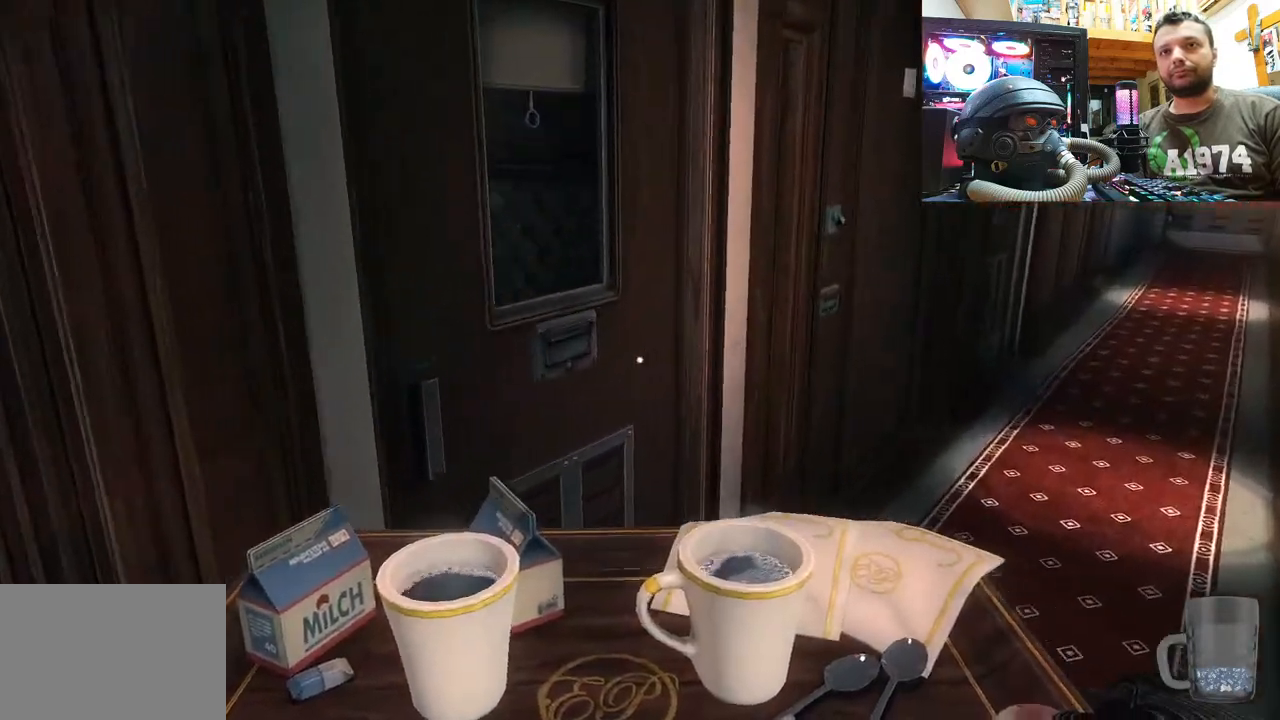
{"buttons": [], "left_stick": "up", "right_stick": "up-left", "events": [[133, "right_stick", "up-left"], [250, "left_stick", "up"]]}
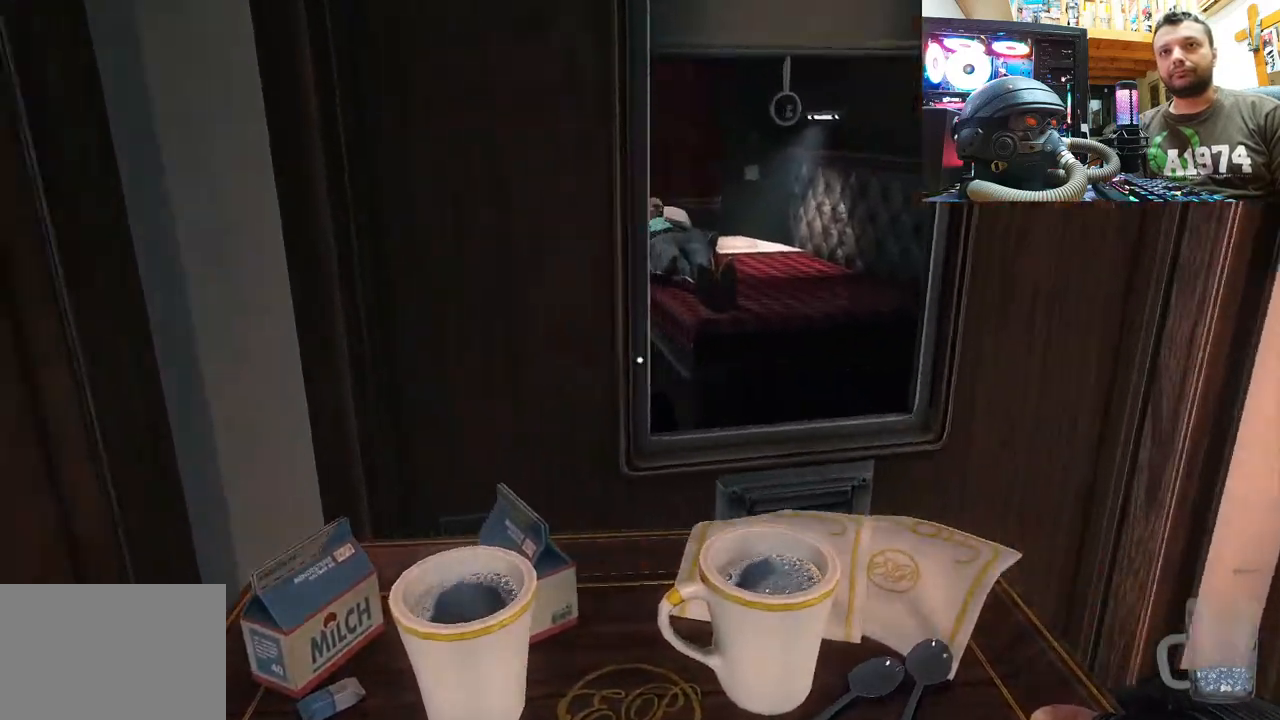
{"buttons": [], "left_stick": "up-right", "right_stick": "center", "events": [[67, "right_stick", "center"], [217, "left_stick", "center"], [367, "left_stick", "up-right"]]}
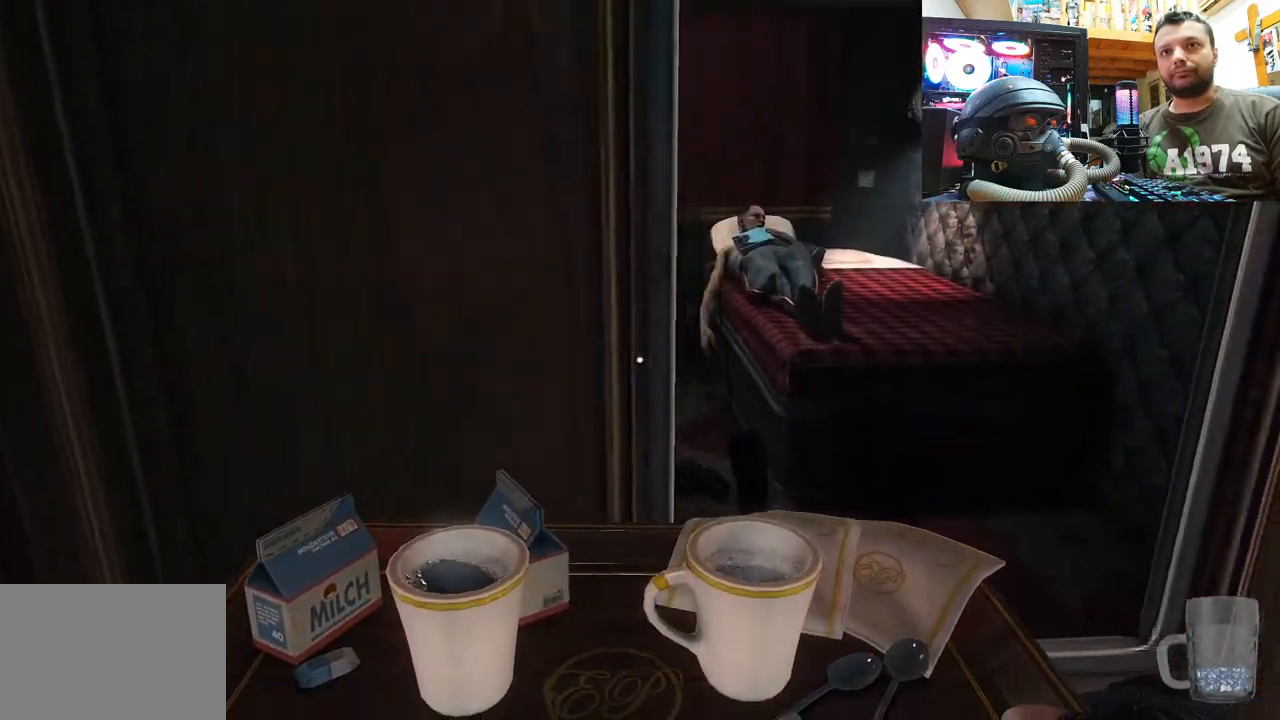
{"buttons": [], "left_stick": "right", "right_stick": "left", "events": [[67, "left_stick", "center"], [117, "left_stick", "up"], [450, "left_stick", "right"], [450, "right_stick", "left"]]}
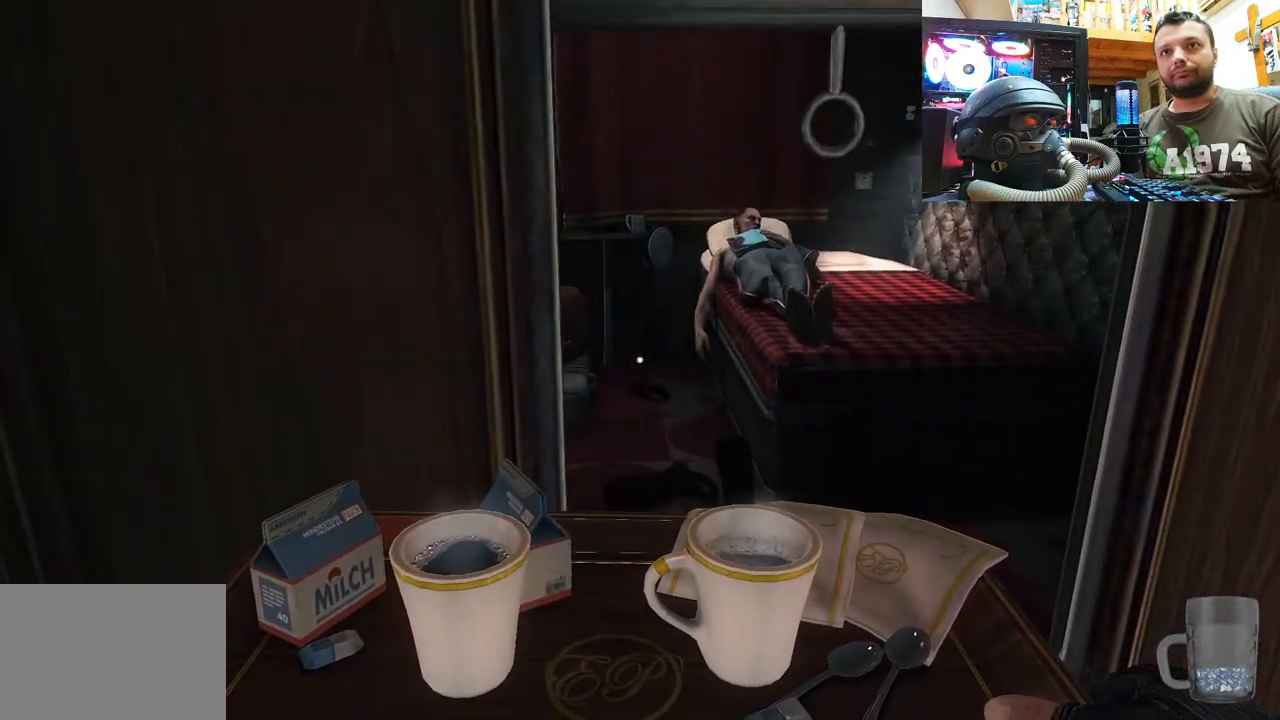
{"buttons": [], "left_stick": "center", "right_stick": "center", "events": [[250, "left_stick", "up"], [300, "right_stick", "center"], [317, "left_stick", "center"]]}
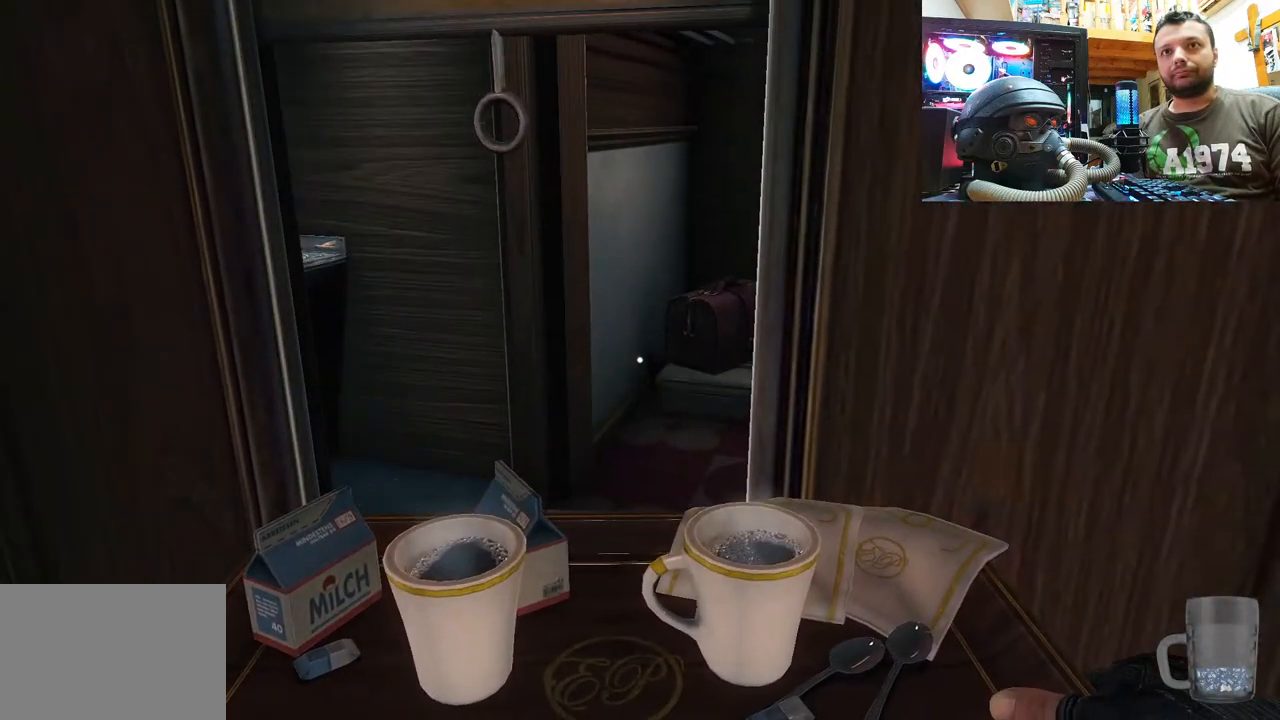
{"buttons": [], "left_stick": "up-right", "right_stick": "left", "events": [[250, "right_stick", "left"], [283, "left_stick", "up-right"]]}
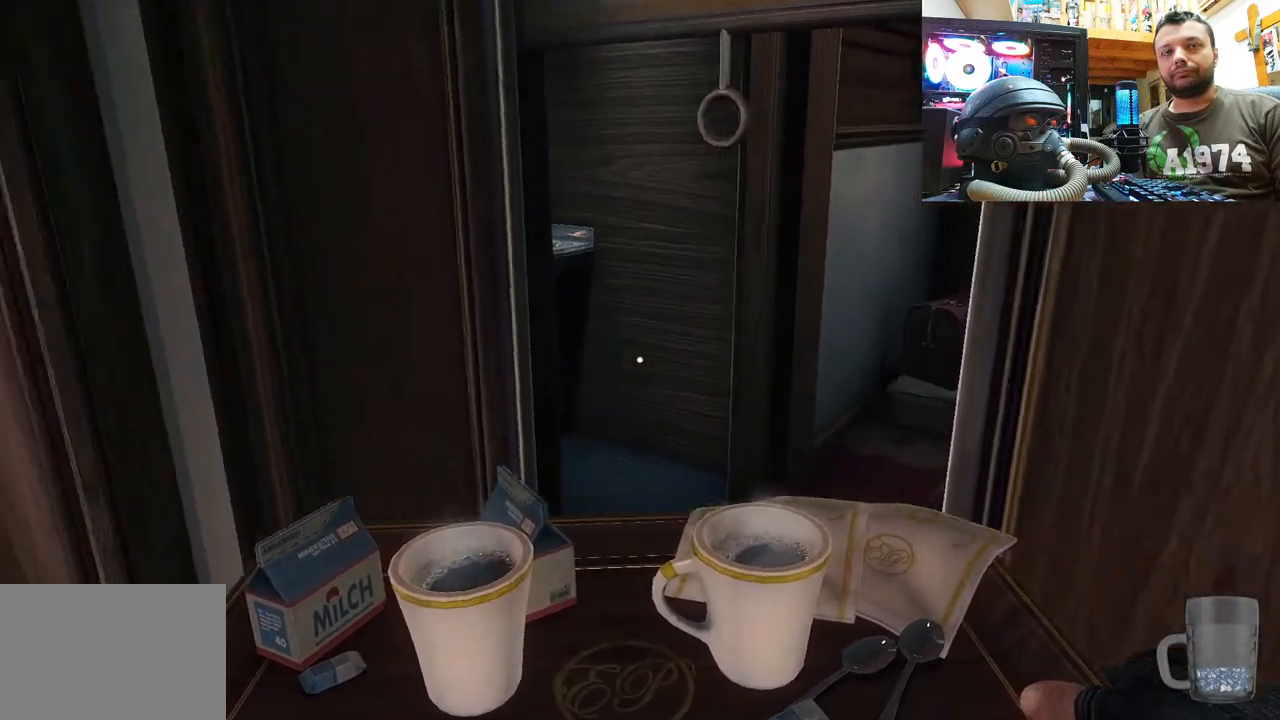
{"buttons": [], "left_stick": "down-left", "right_stick": "right", "events": [[67, "right_stick", "center"], [267, "left_stick", "center"], [317, "right_stick", "right"], [400, "left_stick", "down-left"]]}
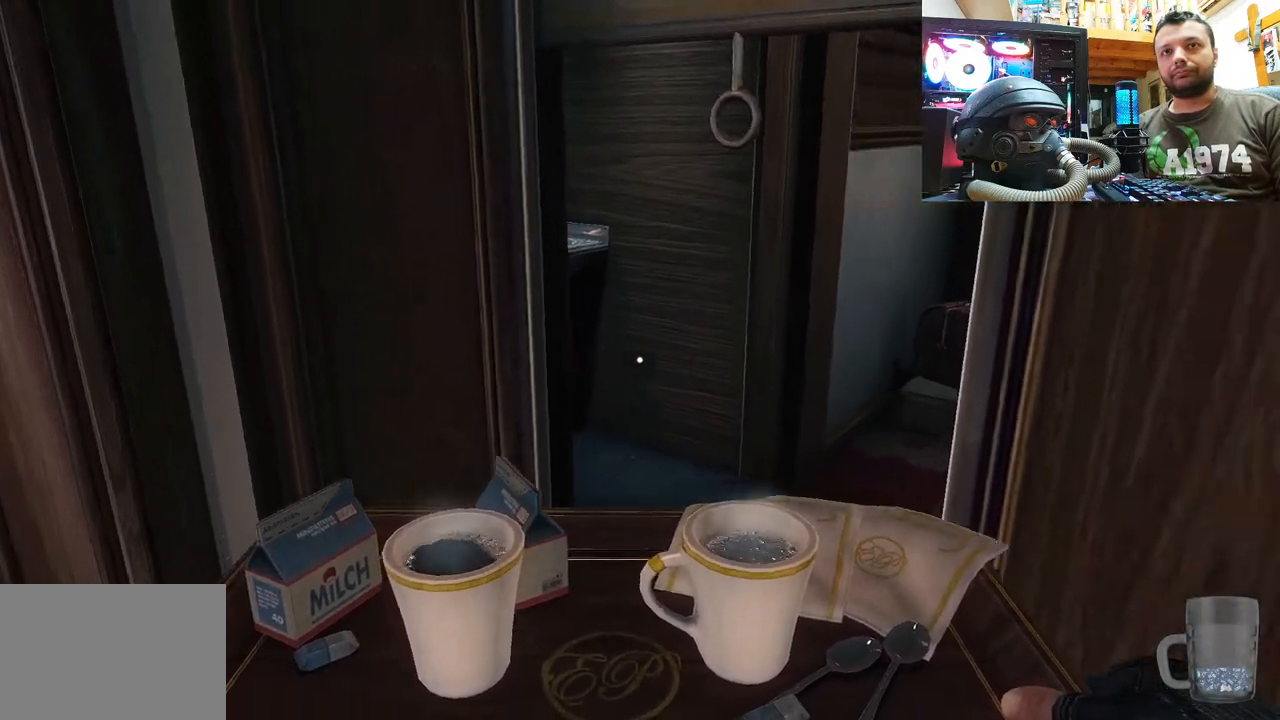
{"buttons": [], "left_stick": "center", "right_stick": "center", "events": [[450, "left_stick", "center"], [467, "right_stick", "center"]]}
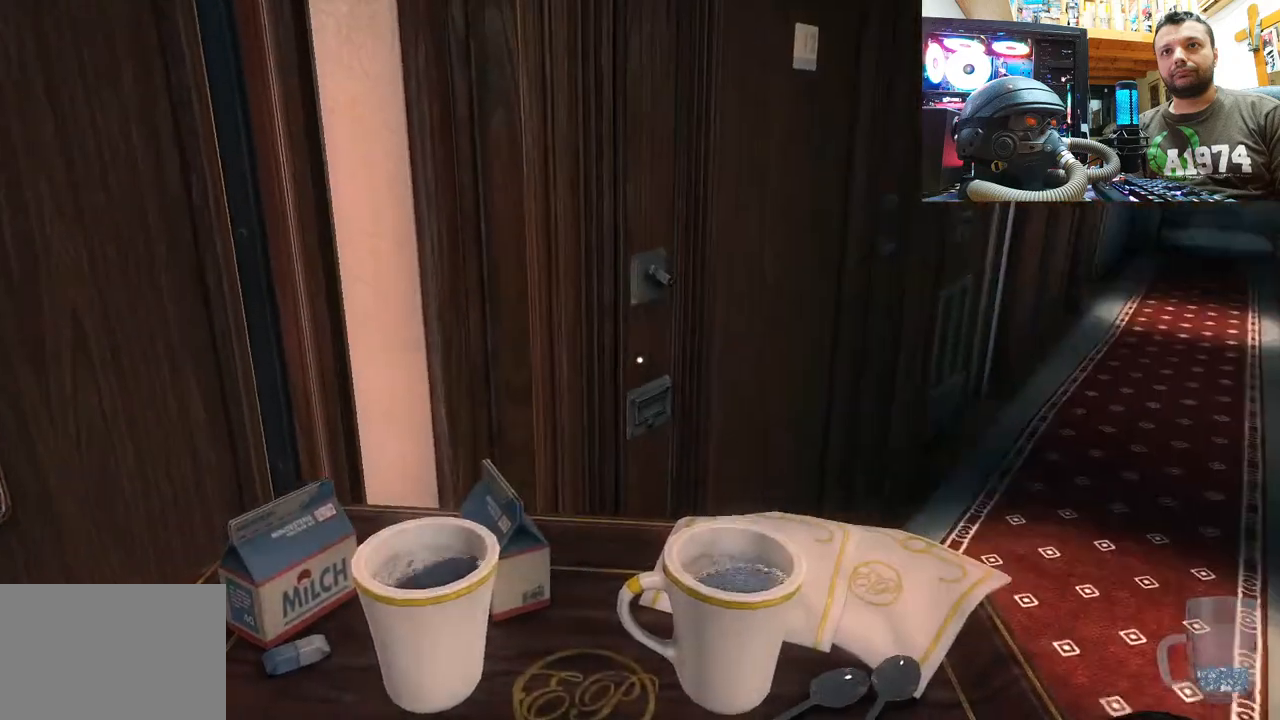
{"buttons": [], "left_stick": "up-right", "right_stick": "center", "events": [[67, "left_stick", "up-right"], [67, "right_stick", "right"], [183, "right_stick", "center"], [267, "right_stick", "left"], [483, "right_stick", "center"]]}
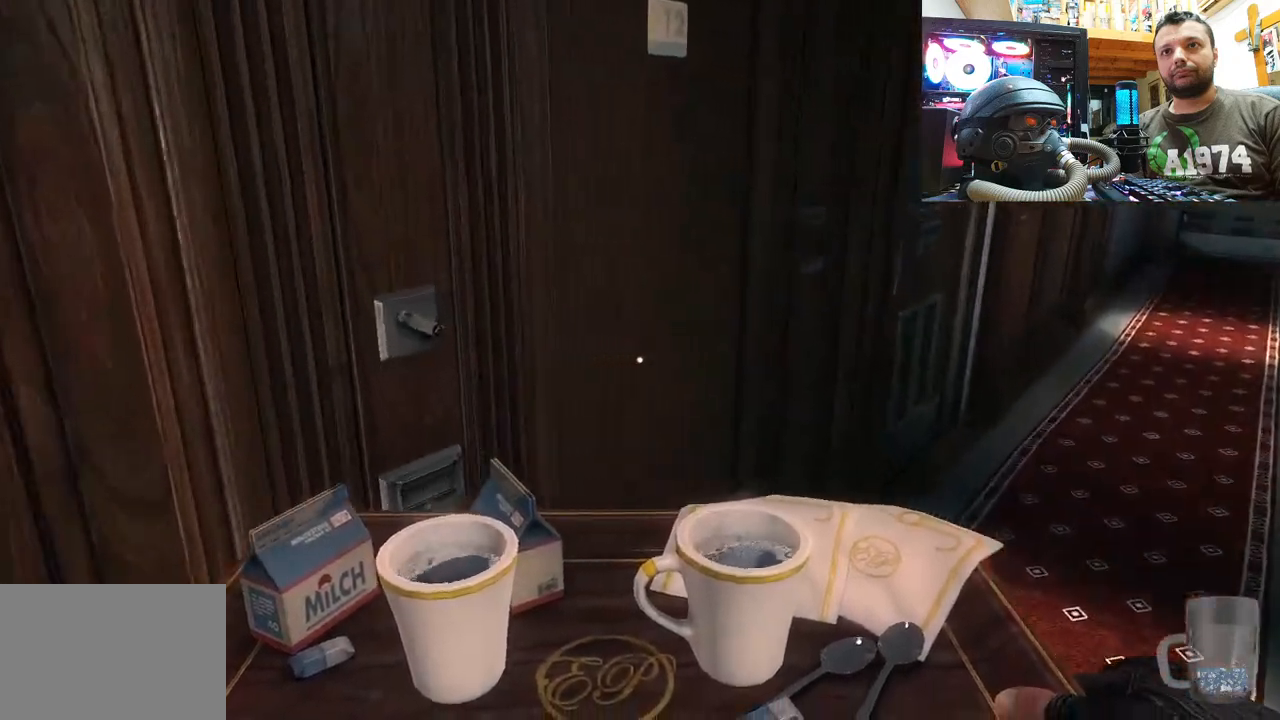
{"buttons": [], "left_stick": "up-right", "right_stick": "right", "events": [[33, "right_stick", "down-right"], [217, "right_stick", "center"], [500, "right_stick", "right"]]}
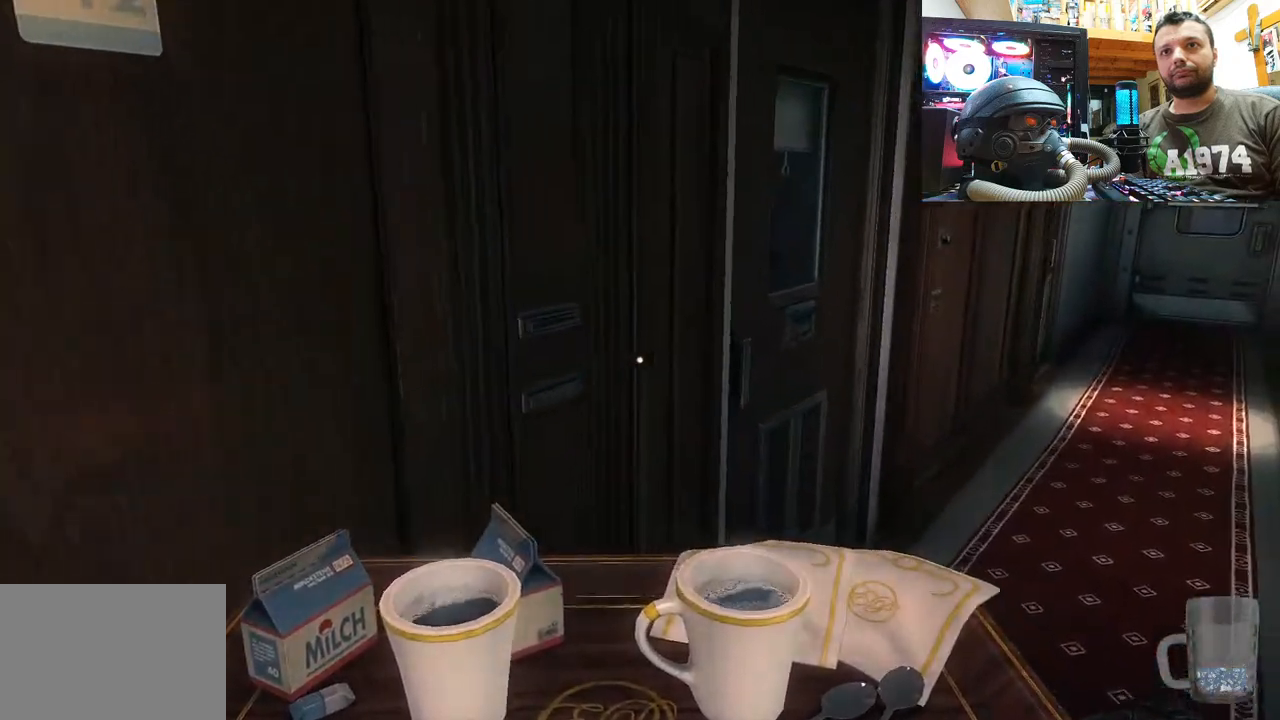
{"buttons": [], "left_stick": "center", "right_stick": "center", "events": [[283, "right_stick", "center"], [317, "left_stick", "center"]]}
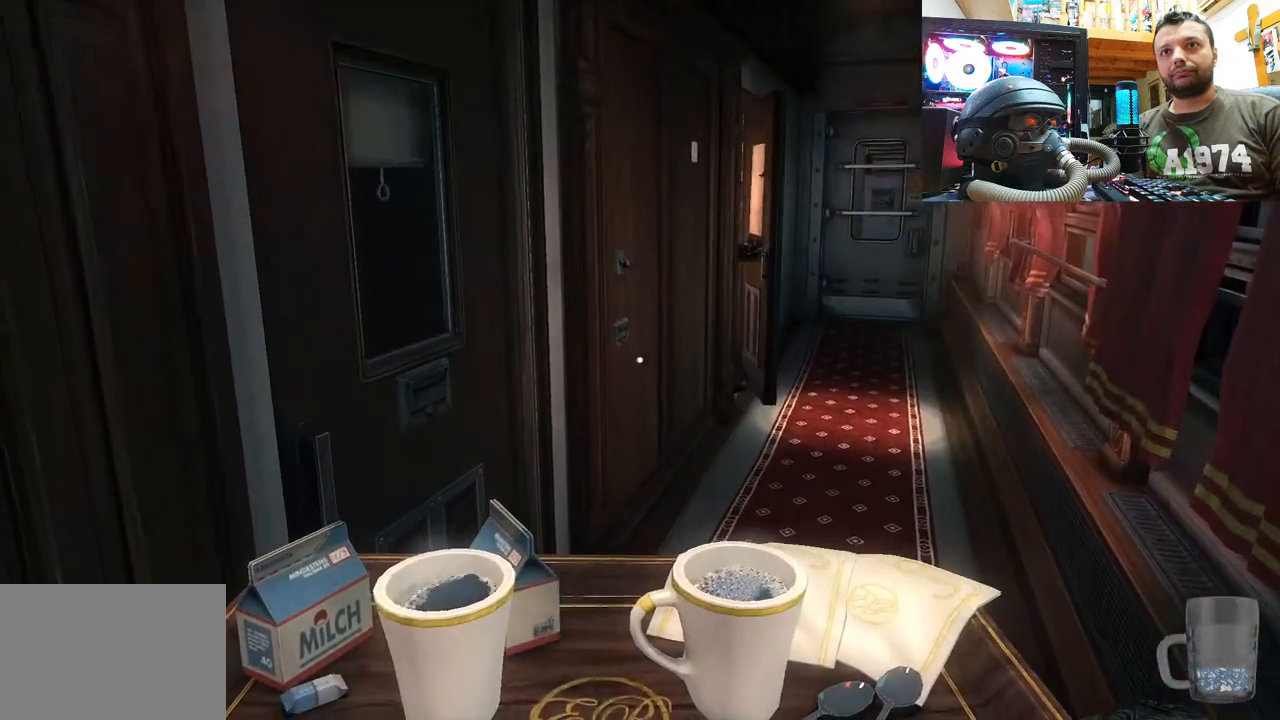
{"buttons": [], "left_stick": "center", "right_stick": "center", "events": []}
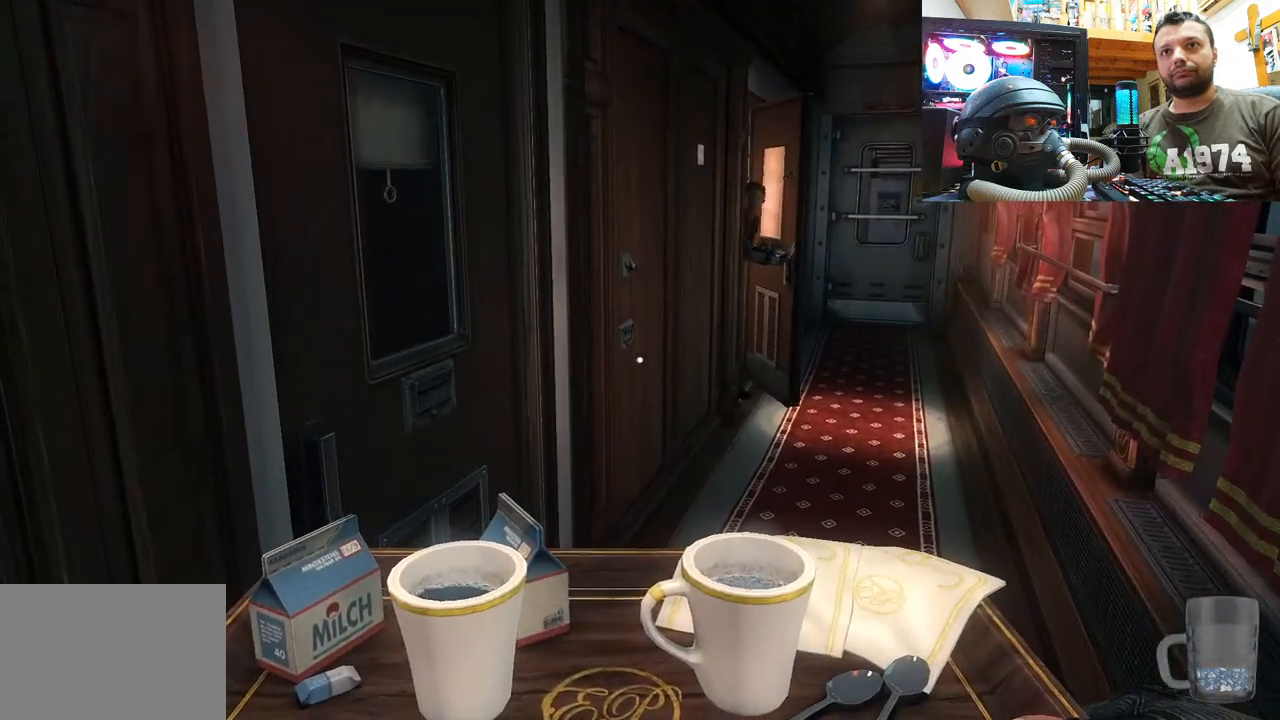
{"buttons": [], "left_stick": "up", "right_stick": "left", "events": [[333, "left_stick", "up"], [467, "right_stick", "left"]]}
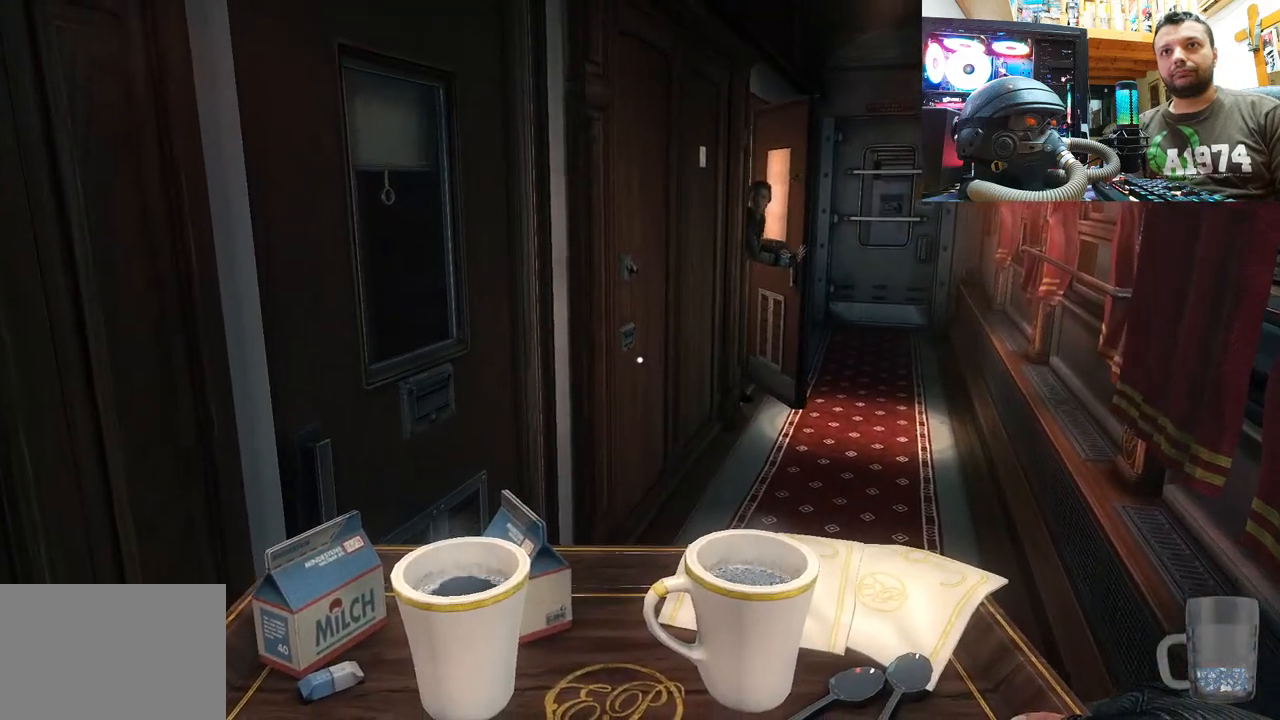
{"buttons": [], "left_stick": "up-right", "right_stick": "left", "events": [[217, "left_stick", "up-right"], [267, "right_stick", "up-left"], [383, "right_stick", "left"]]}
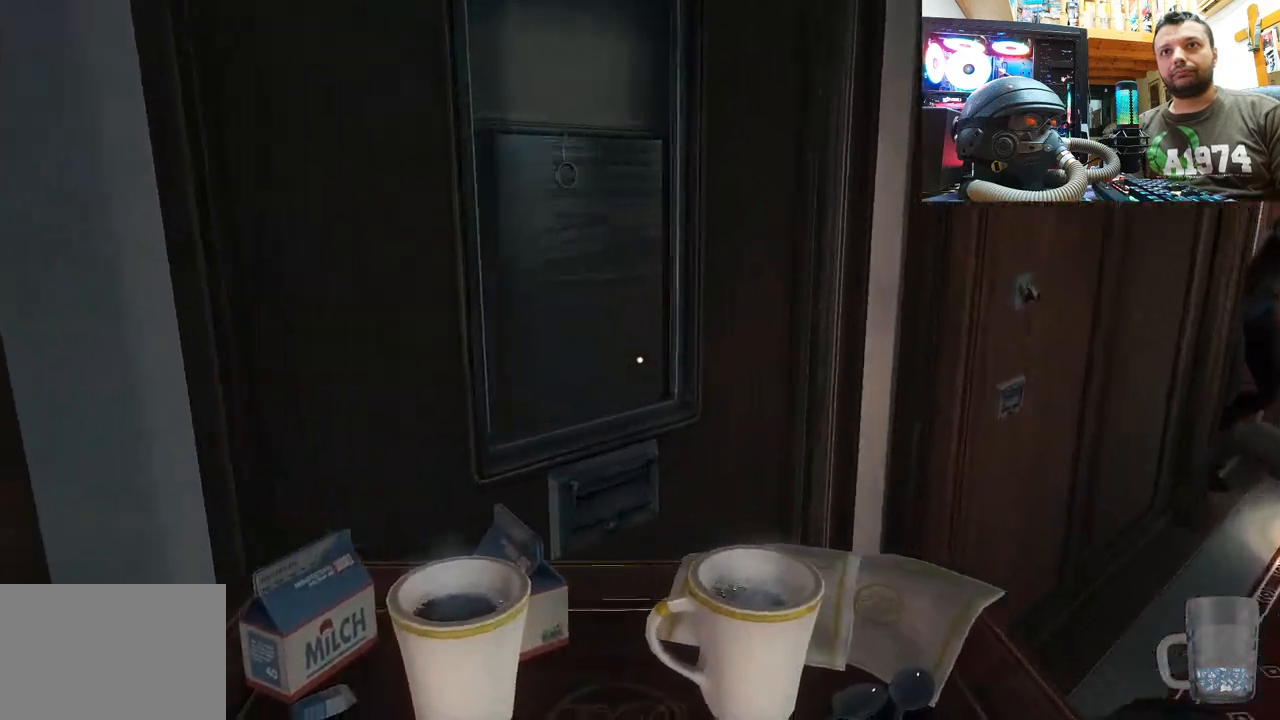
{"buttons": [], "left_stick": "center", "right_stick": "up-left", "events": [[283, "right_stick", "up"], [350, "right_stick", "center"], [400, "right_stick", "up-left"], [417, "left_stick", "center"]]}
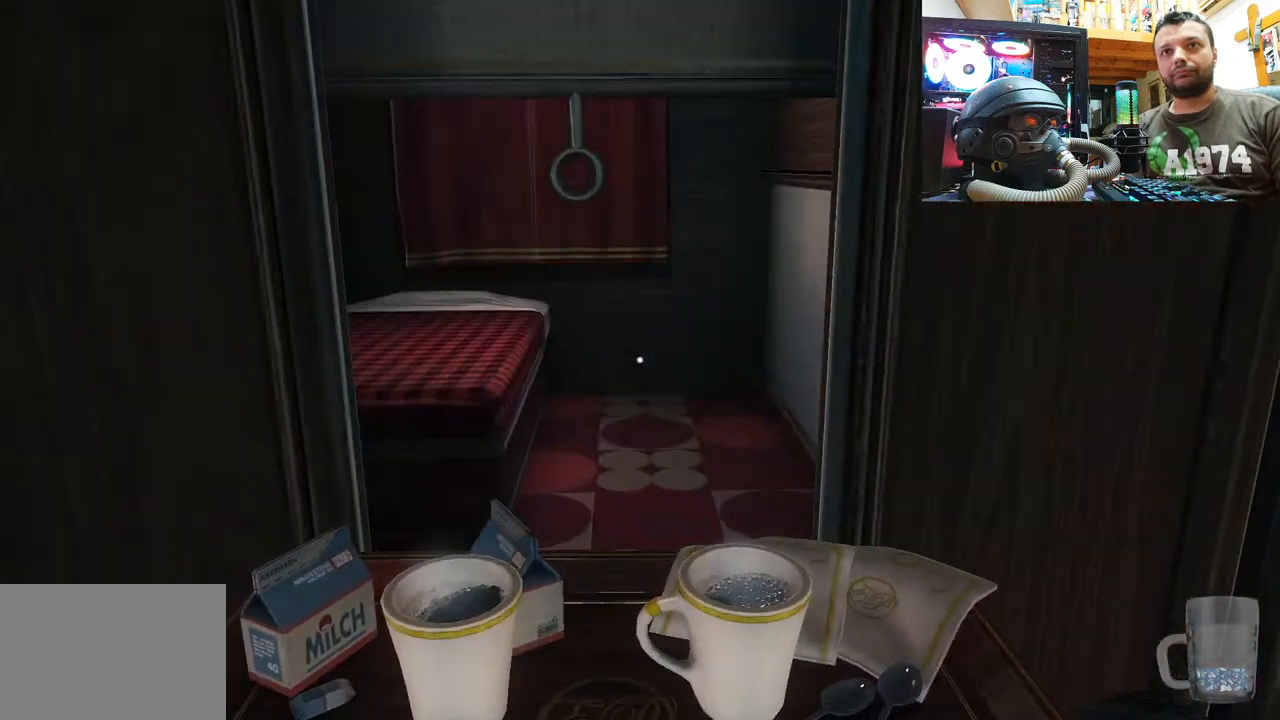
{"buttons": [], "left_stick": "center", "right_stick": "right", "events": [[17, "left_stick", "right"], [150, "left_stick", "down-right"], [267, "right_stick", "right"], [433, "left_stick", "center"]]}
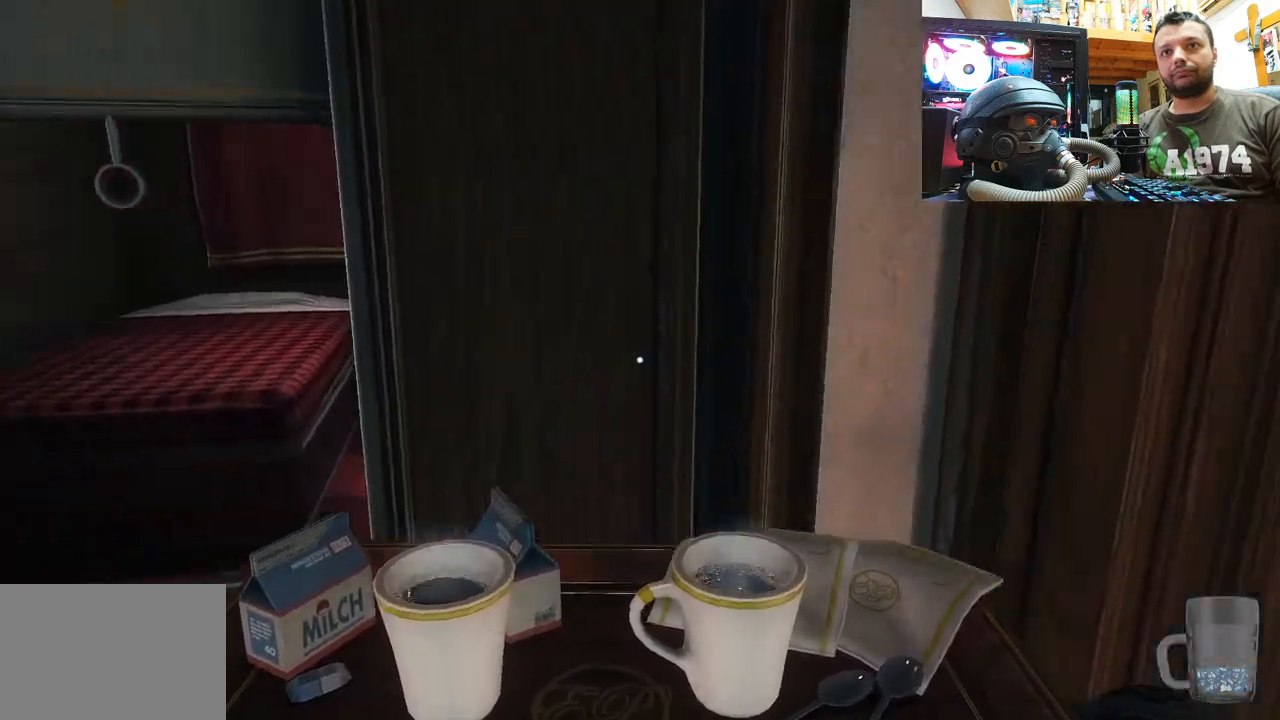
{"buttons": [], "left_stick": "up-right", "right_stick": "center", "events": [[267, "left_stick", "up-right"], [350, "right_stick", "center"]]}
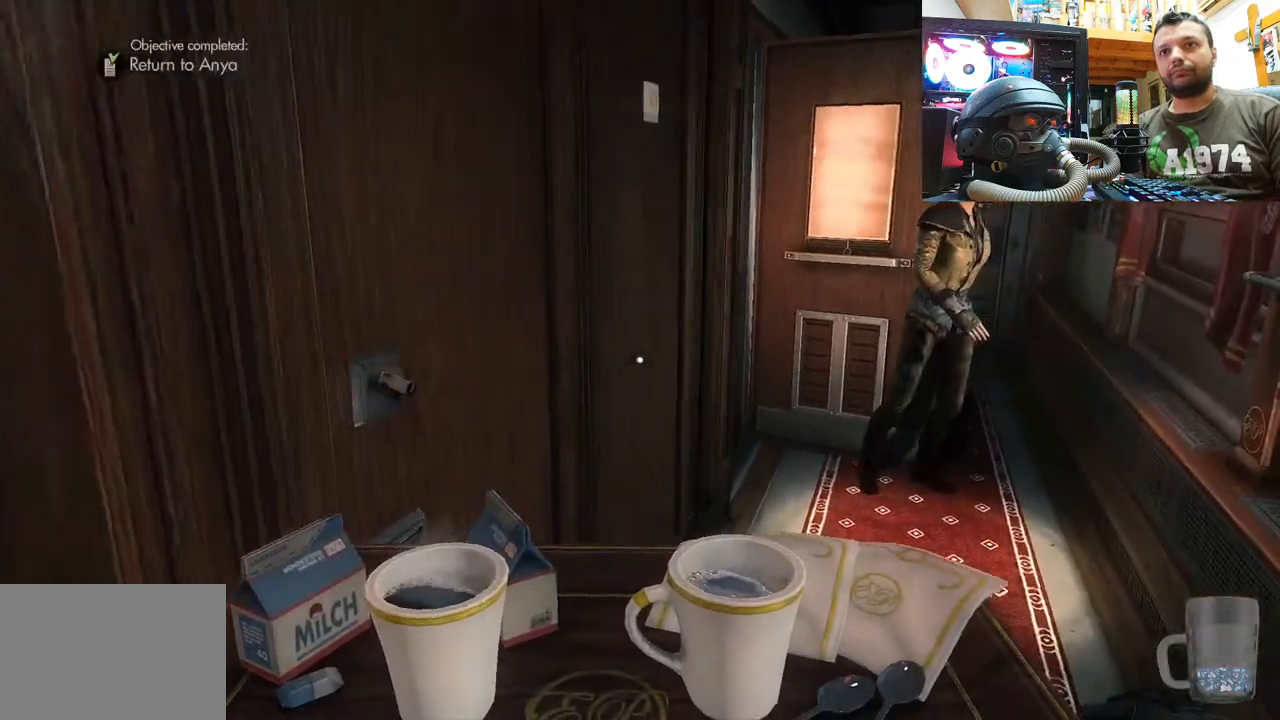
{"buttons": [], "left_stick": "up-right", "right_stick": "center", "events": [[117, "right_stick", "down-right"], [233, "right_stick", "center"]]}
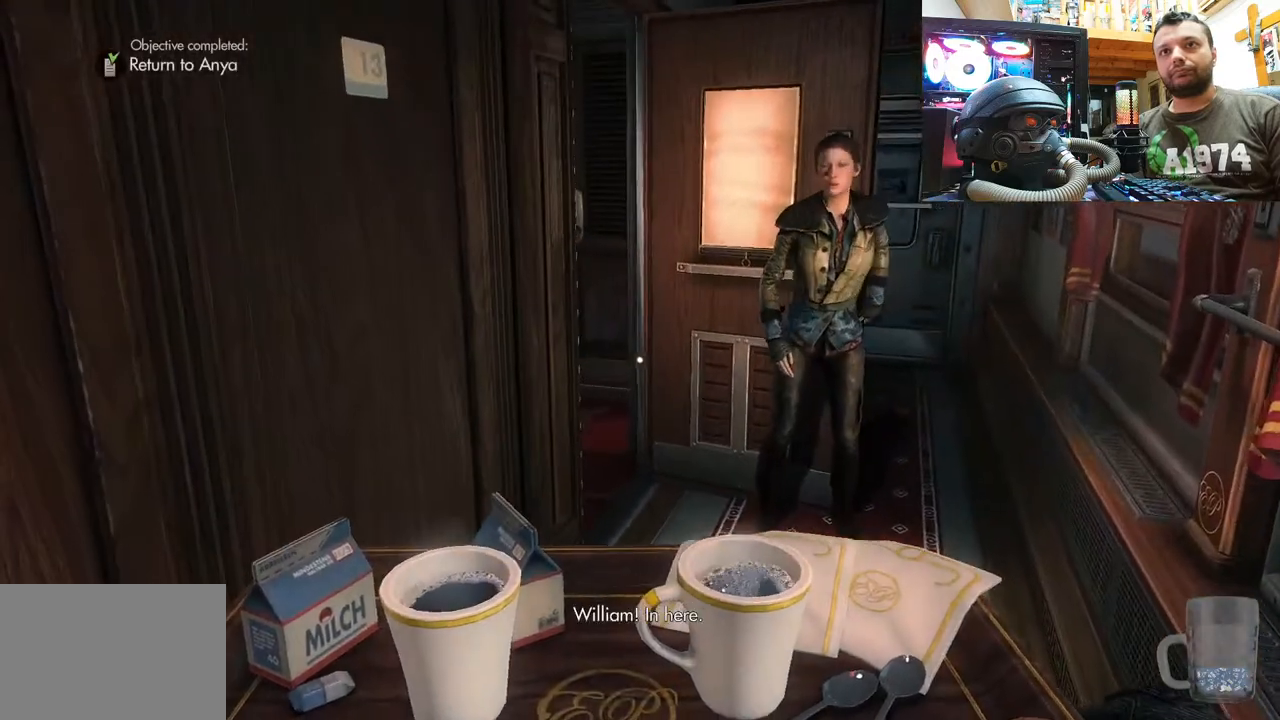
{"buttons": [], "left_stick": "up", "right_stick": "up-left", "events": [[167, "right_stick", "down-right"], [300, "left_stick", "up"], [433, "right_stick", "up-left"]]}
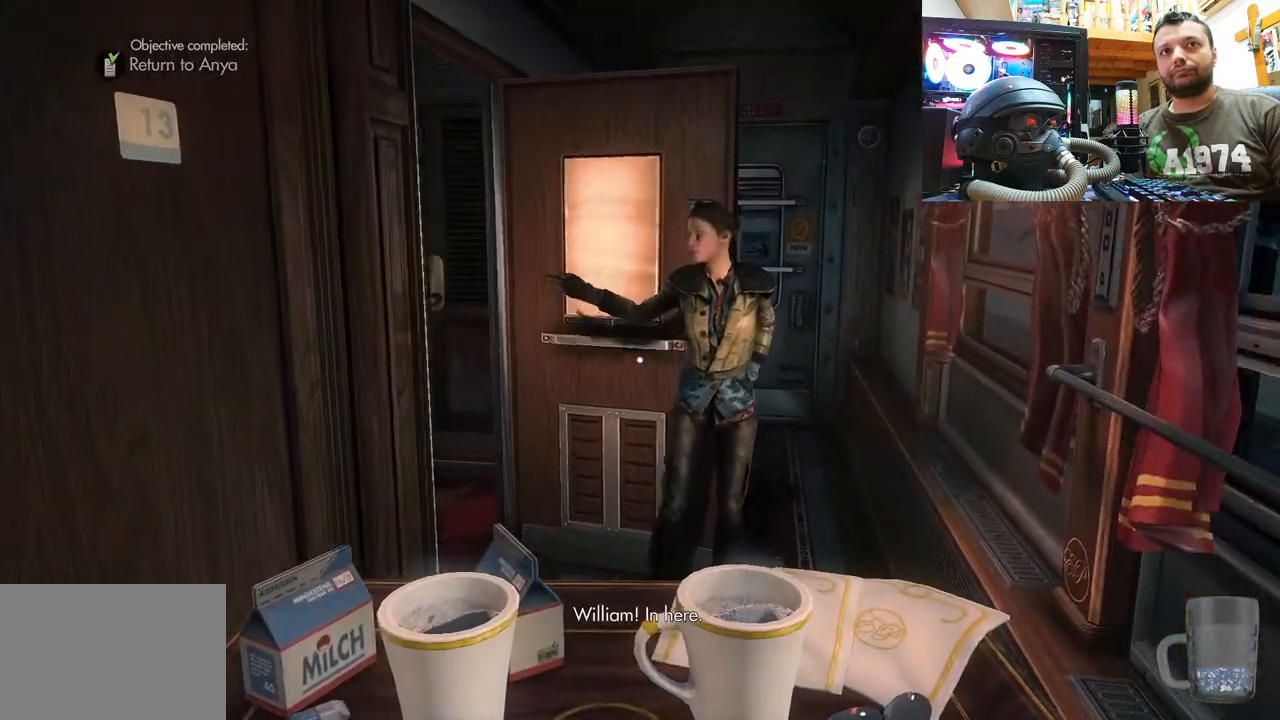
{"buttons": [], "left_stick": "up", "right_stick": "down-right", "events": [[183, "left_stick", "center"], [233, "right_stick", "center"], [467, "left_stick", "up"], [483, "right_stick", "down-right"]]}
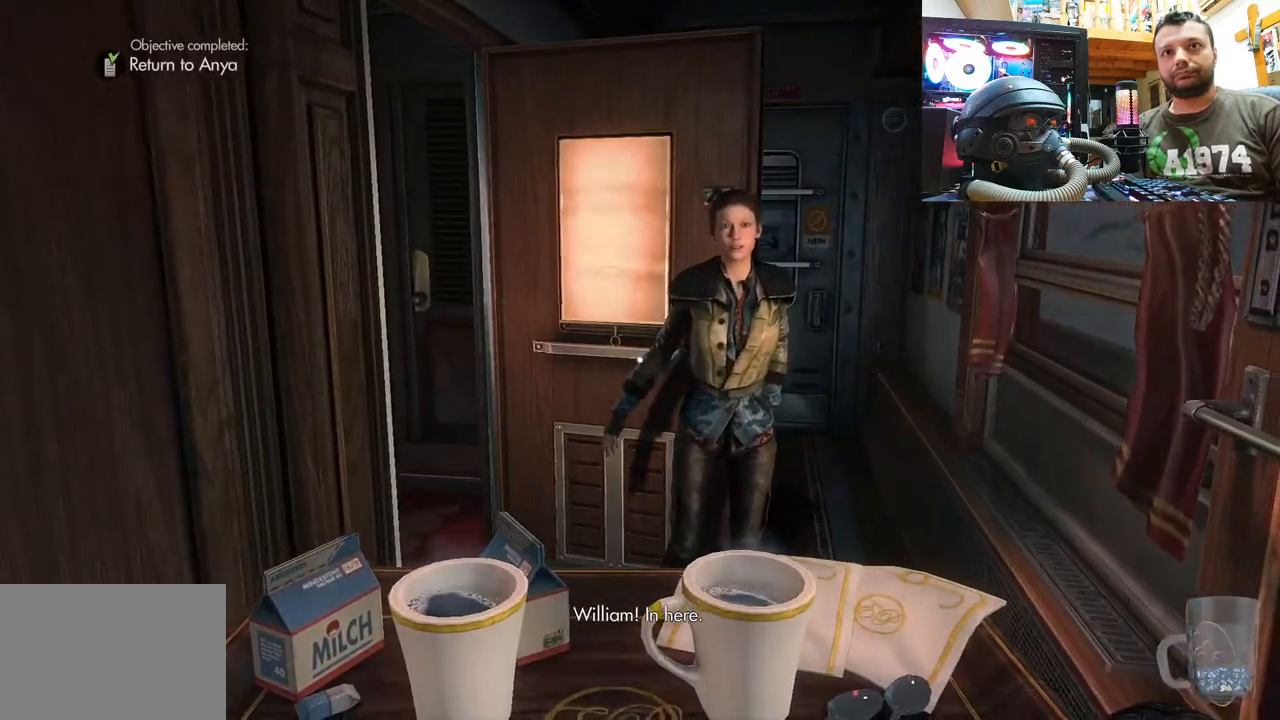
{"buttons": [], "left_stick": "center", "right_stick": "center", "events": [[167, "right_stick", "center"], [250, "left_stick", "center"]]}
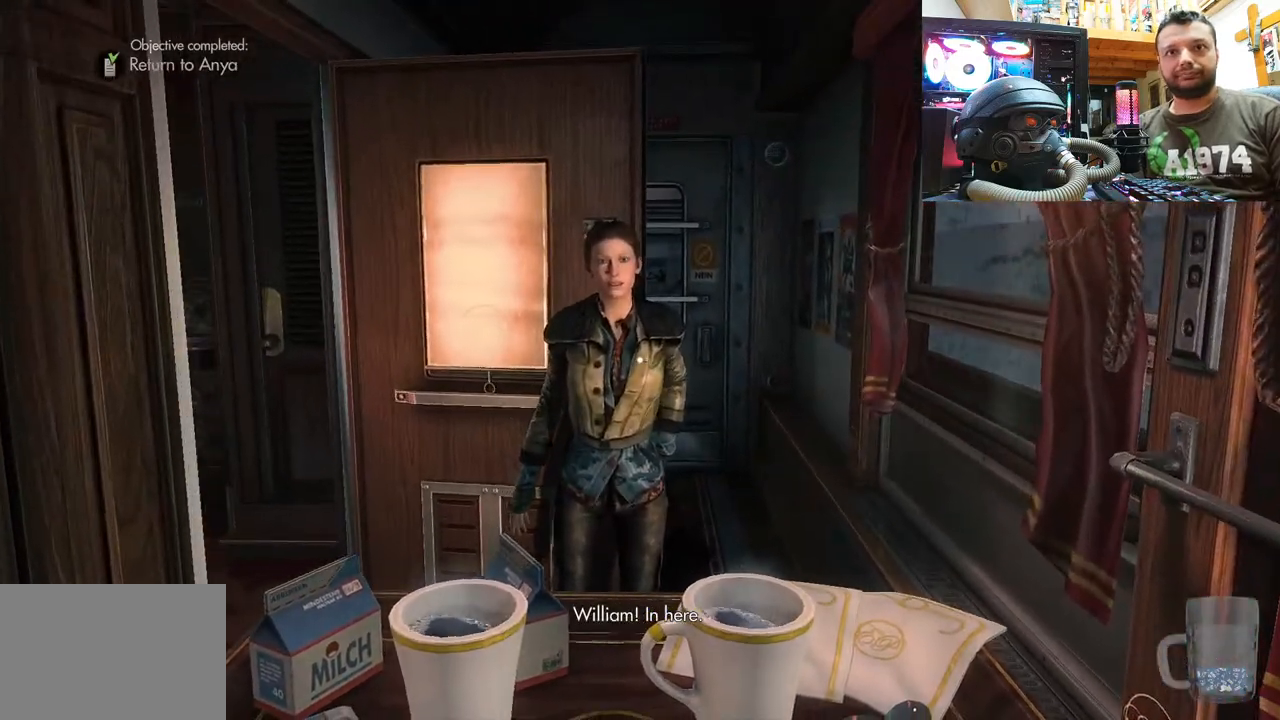
{"buttons": [], "left_stick": "up", "right_stick": "center", "events": [[117, "right_stick", "left"], [133, "left_stick", "up"], [167, "right_stick", "up-left"], [300, "right_stick", "center"]]}
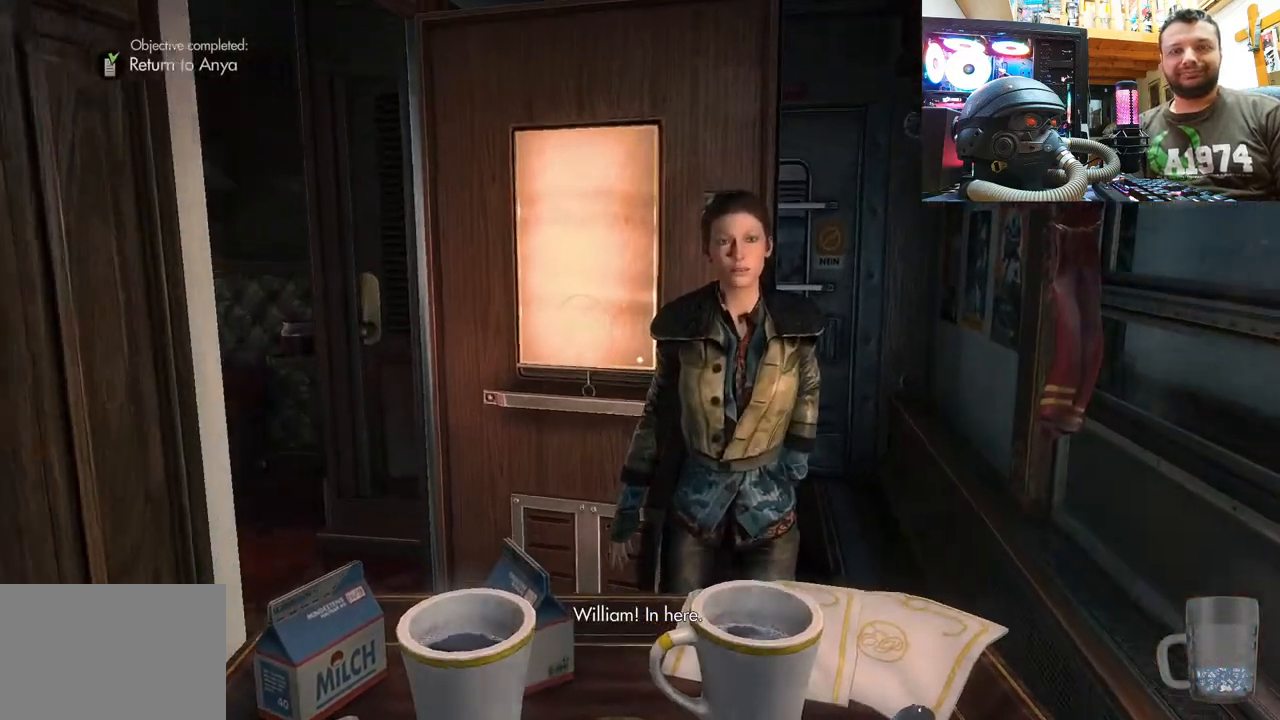
{"buttons": [], "left_stick": "center", "right_stick": "center", "events": [[33, "left_stick", "center"], [183, "left_stick", "up-right"], [483, "left_stick", "center"]]}